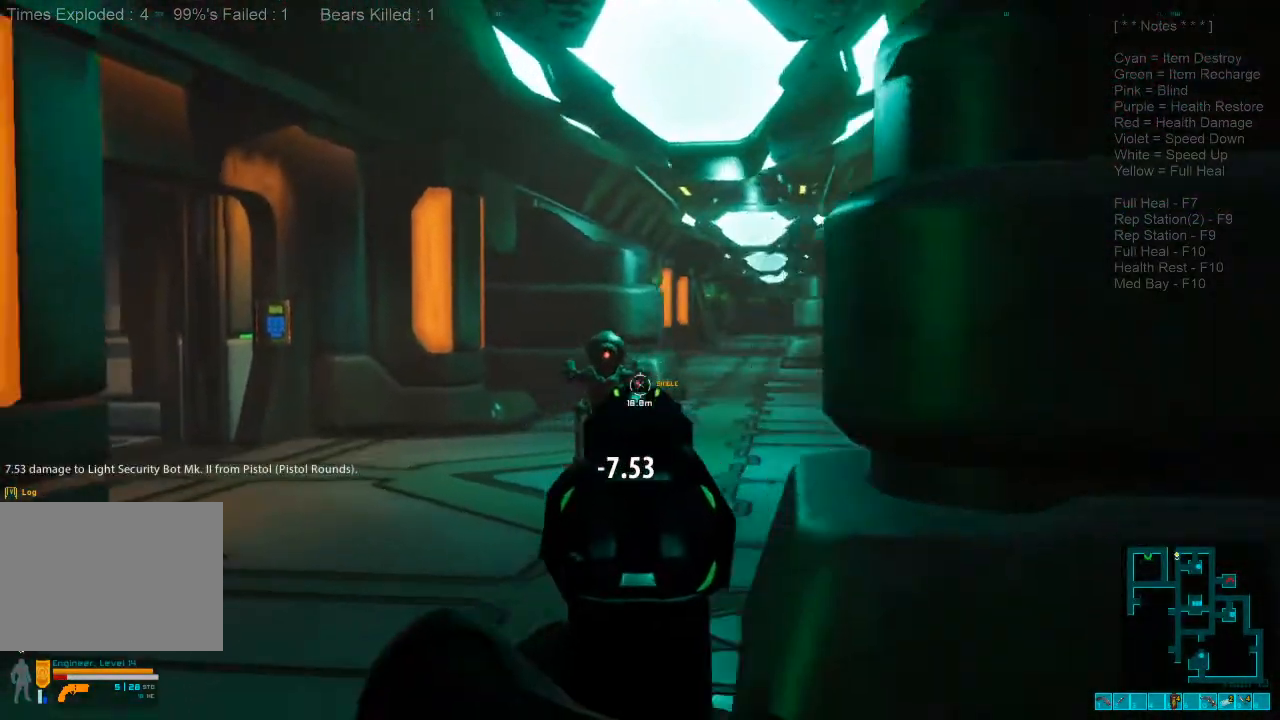
Gameplay with keyboard and mouse; each line is a JSON object with the keys and mouse buttons held at the frame after it. "events" lists presses ("down") and releases ("up") of "1", "2", "3", "4", "a", "alt", "c", "caps_lock", "ctrl", "d", "e", "f", "q", "r", "s", "shift", "space", "super", "tab", "tilde", "v", "w", "x", "z", "mouse_left", "mouse_wheel", "mouse_right", "mouse_mb4" and "mouse_mb5" between this image and that frame as [ms after this image, input, new state], when the widget could be followed in between. "mouse_left", "mouse_wheel", "mouse_right", "mouse_mb4", "mouse_mb5" = the "left", "wheel", "right", "mb4", "mb5" buttons of the "mouse" list. No other keys are recorded. "wheel" means that the mouse wheel is clicked or scrolled. Mouse movement is not recorded.
{"keys": ["a", "s"], "mouse": [], "events": [[33, "a", "up"], [67, "mouse_left", "down"], [200, "mouse_left", "up"], [333, "a", "down"]]}
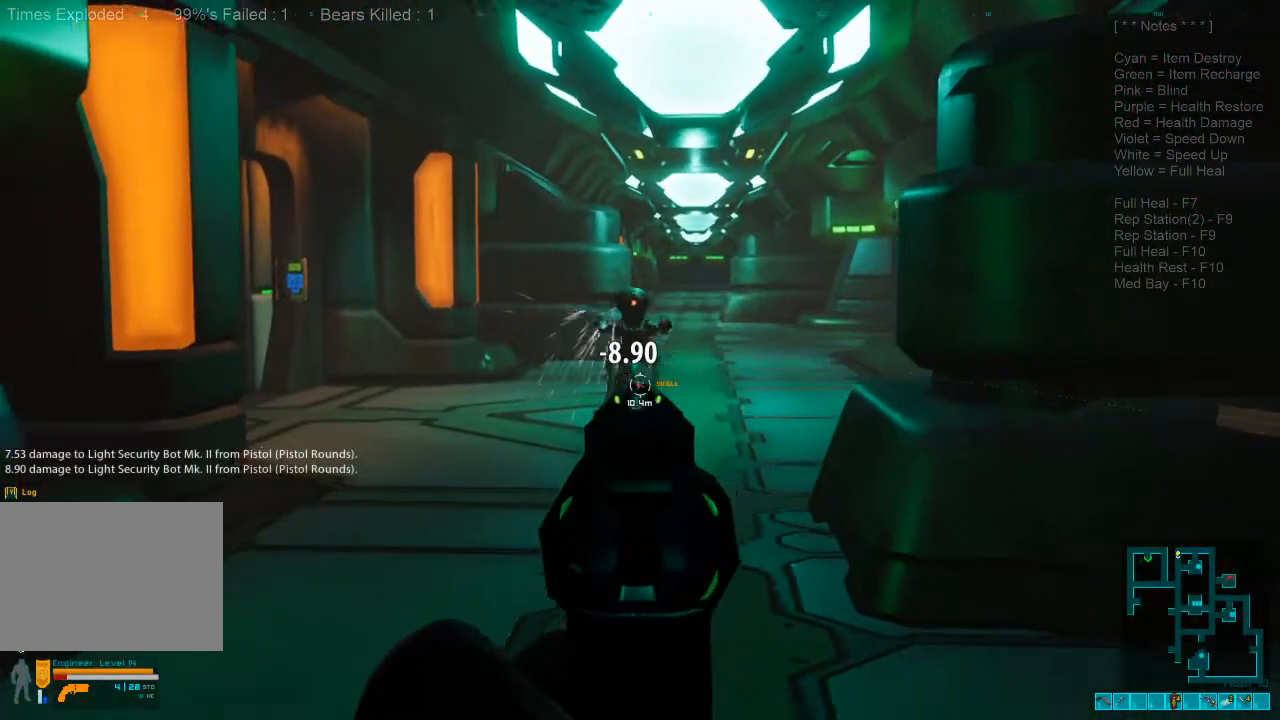
{"keys": ["a", "s"], "mouse": [], "events": [[33, "a", "up"], [167, "mouse_left", "down"], [200, "a", "down"], [333, "mouse_left", "up"]]}
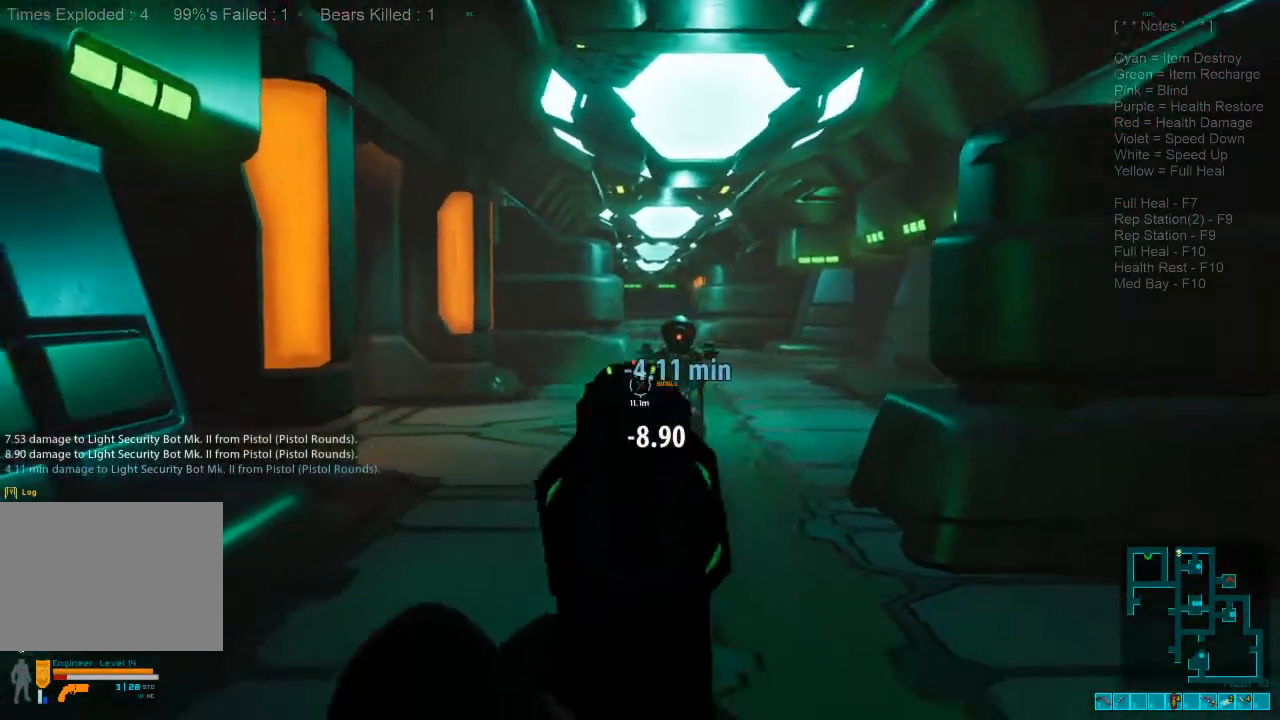
{"keys": ["s"], "mouse": []}
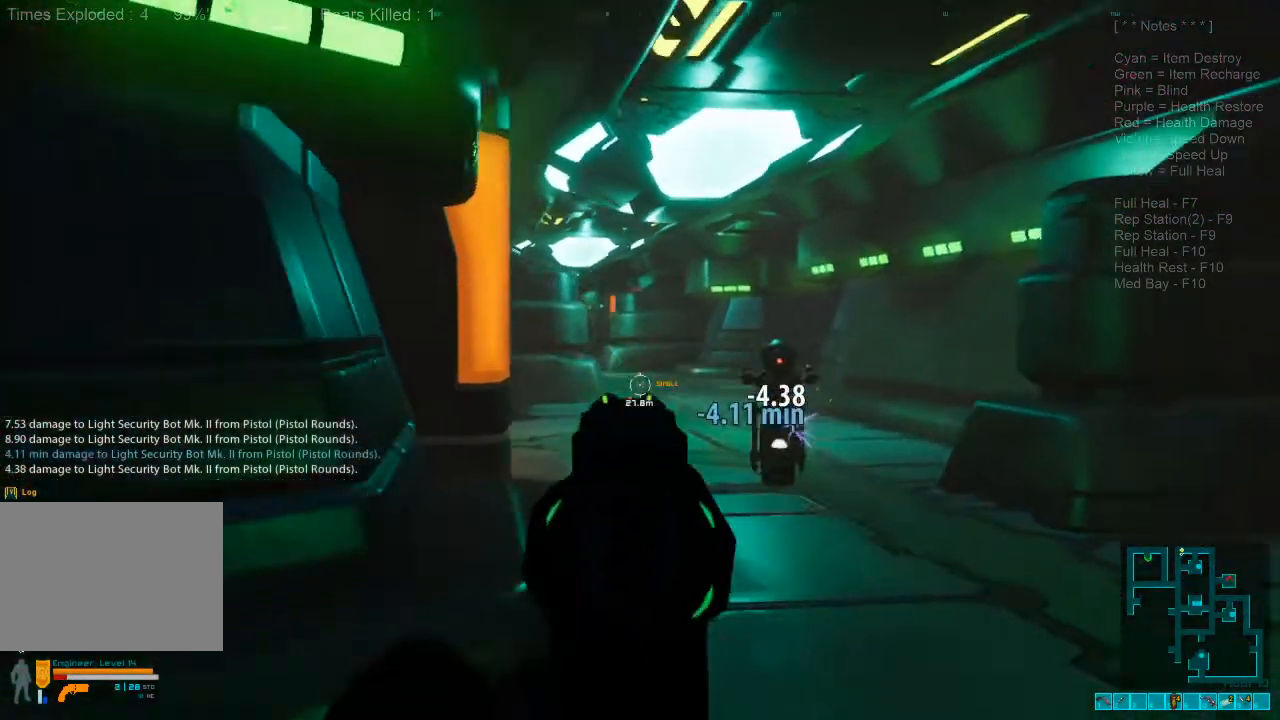
{"keys": ["d"], "mouse": ["left"], "events": [[67, "d", "down"], [133, "s", "up"], [367, "mouse_left", "down"]]}
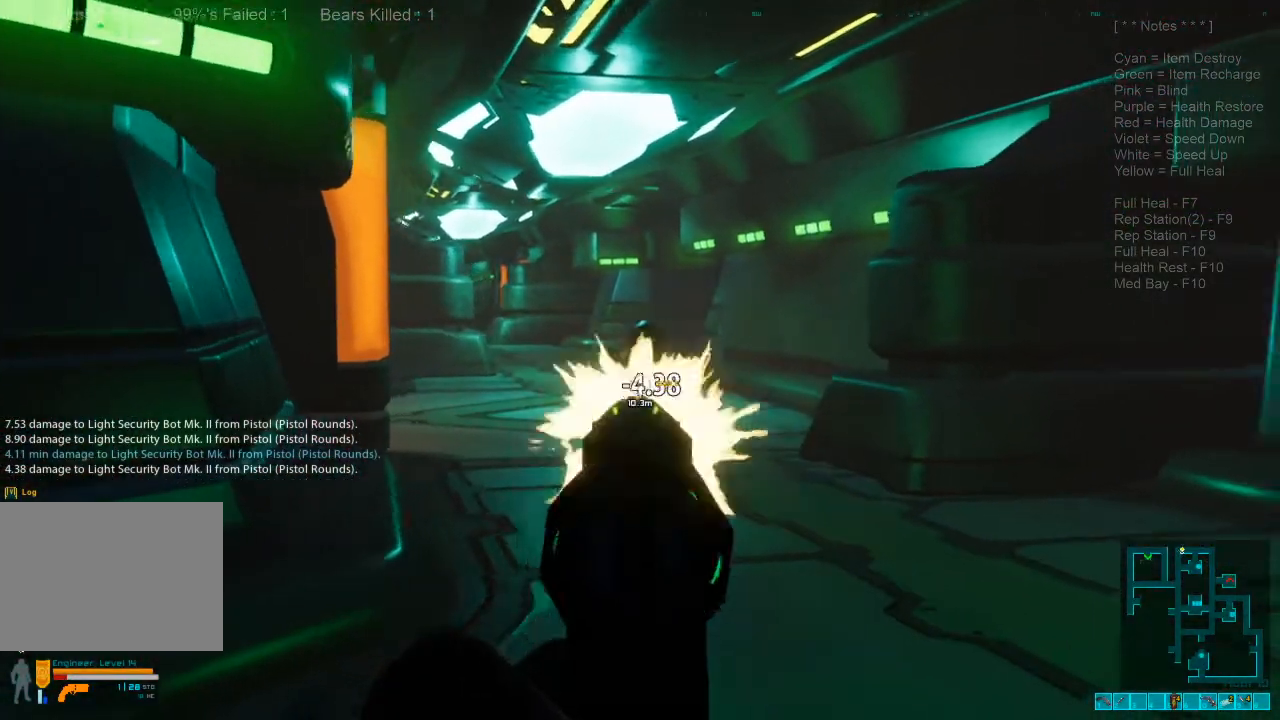
{"keys": ["d", "w"], "mouse": [], "events": [[33, "mouse_left", "up"], [100, "w", "down"]]}
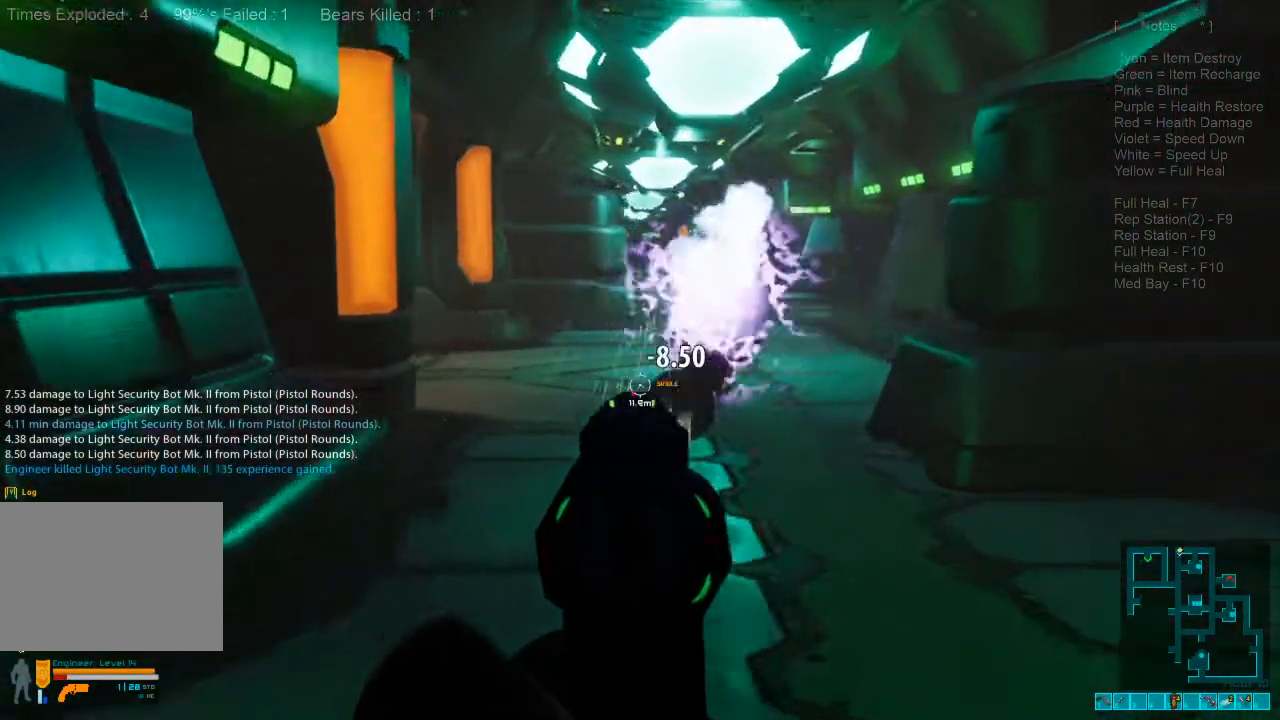
{"keys": ["shift", "w"], "mouse": [], "events": [[167, "d", "up"], [233, "shift", "down"]]}
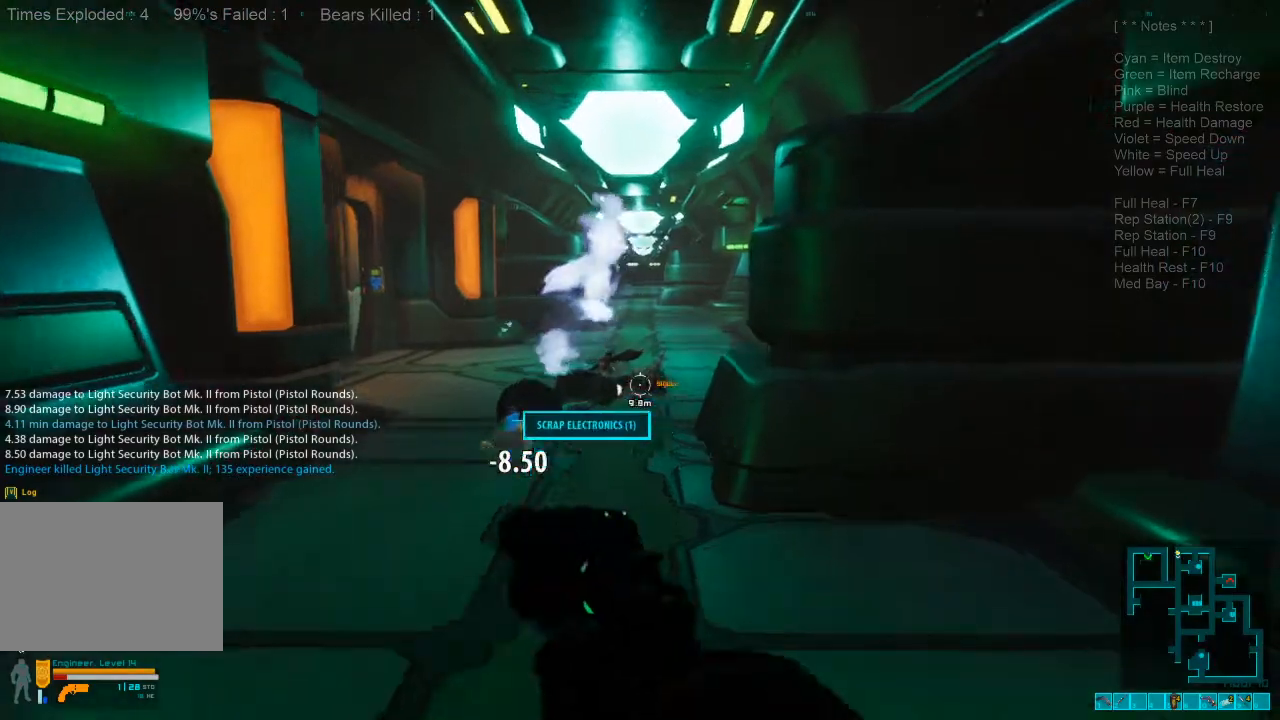
{"keys": ["w"], "mouse": [], "events": [[33, "a", "down"], [33, "space", "down"], [133, "space", "up"], [233, "a", "up"], [233, "shift", "up"], [267, "space", "down"], [300, "space", "up"], [400, "space", "down"], [467, "space", "up"]]}
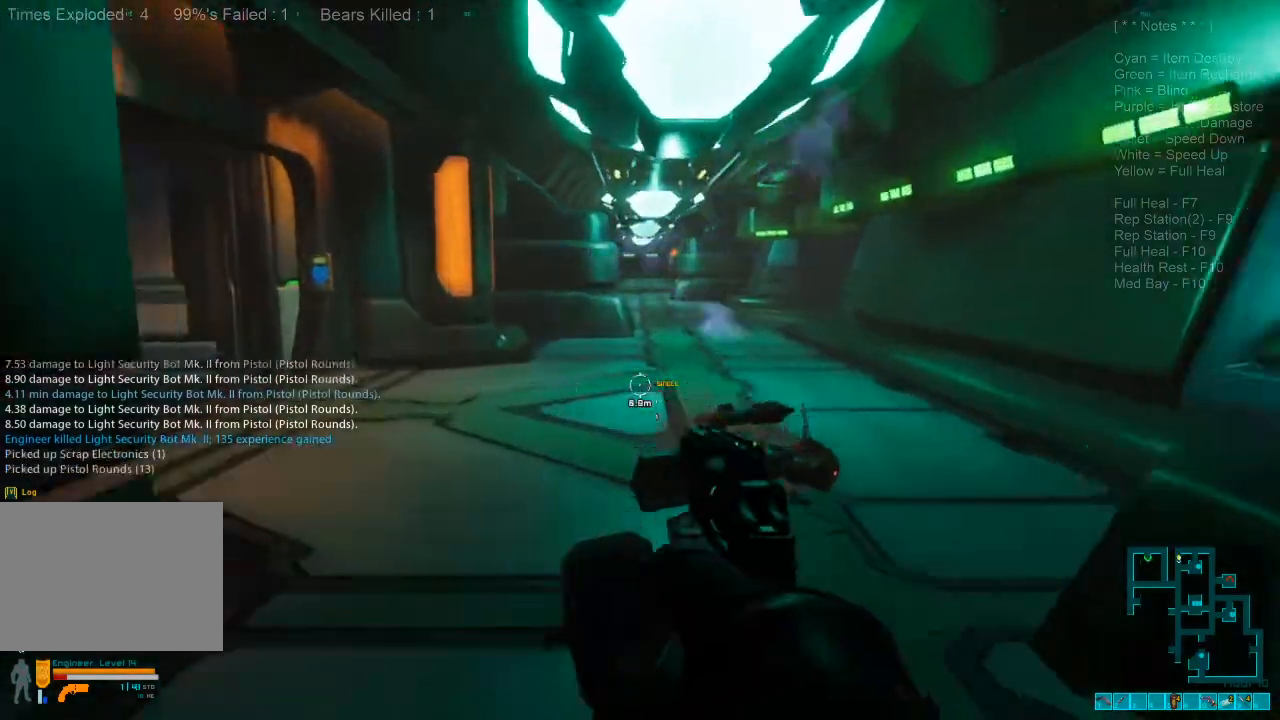
{"keys": ["r", "w"], "mouse": [], "events": [[100, "space", "down"], [167, "space", "up"], [267, "space", "down"], [333, "space", "up"], [433, "space", "down"], [500, "r", "down"], [500, "space", "up"]]}
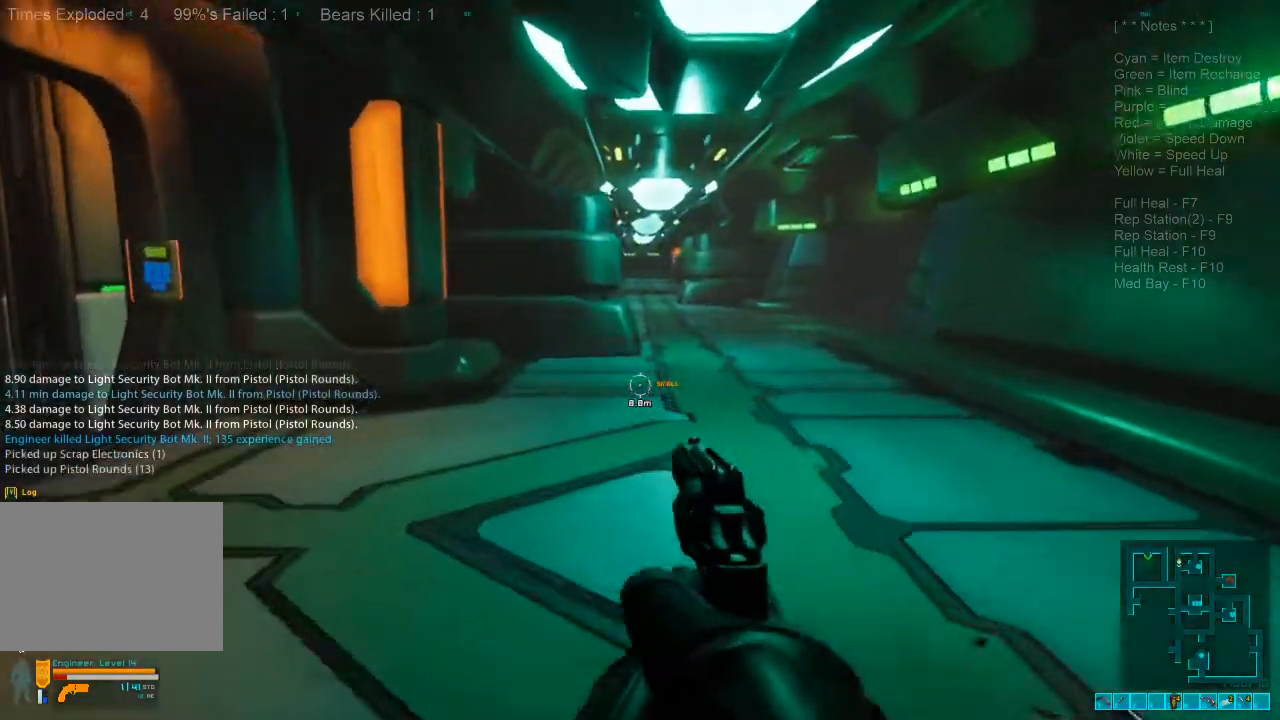
{"keys": ["caps_lock", "w"], "mouse": [], "events": [[133, "r", "up"], [133, "shift", "down"], [333, "d", "down"], [367, "shift", "up"], [467, "caps_lock", "down"], [467, "d", "up"]]}
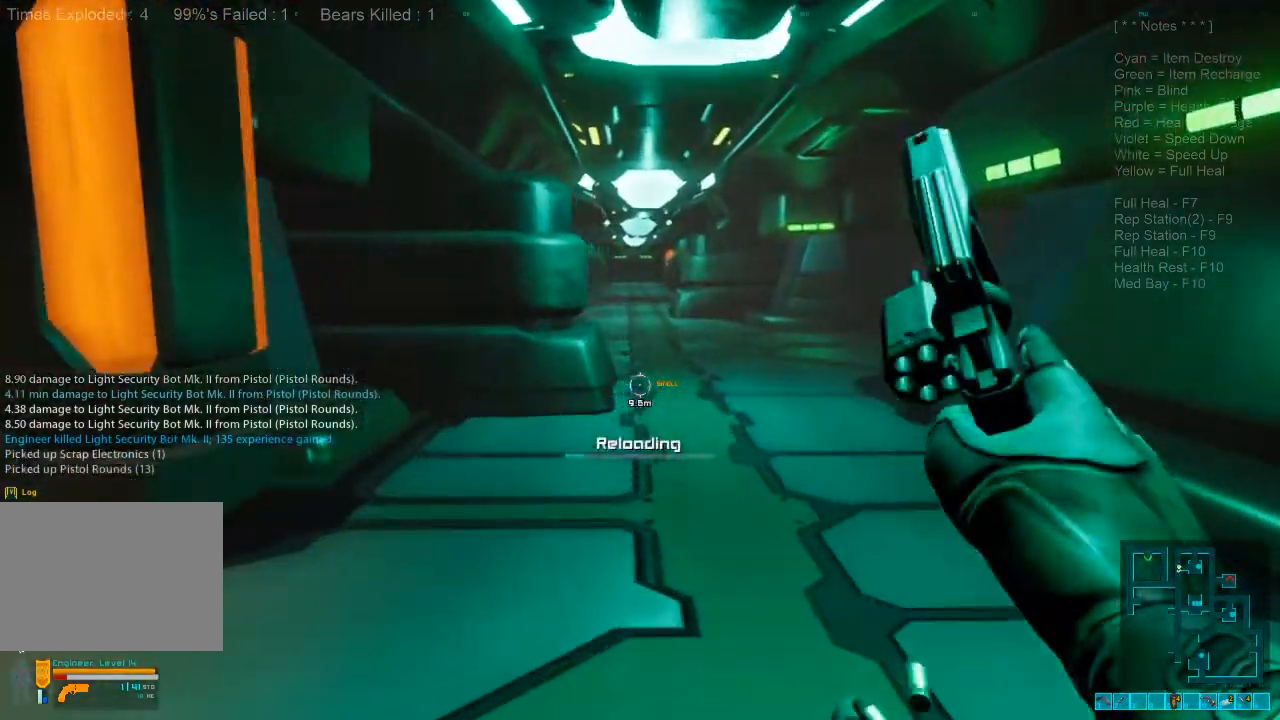
{"keys": ["w"], "mouse": [], "events": [[133, "caps_lock", "up"]]}
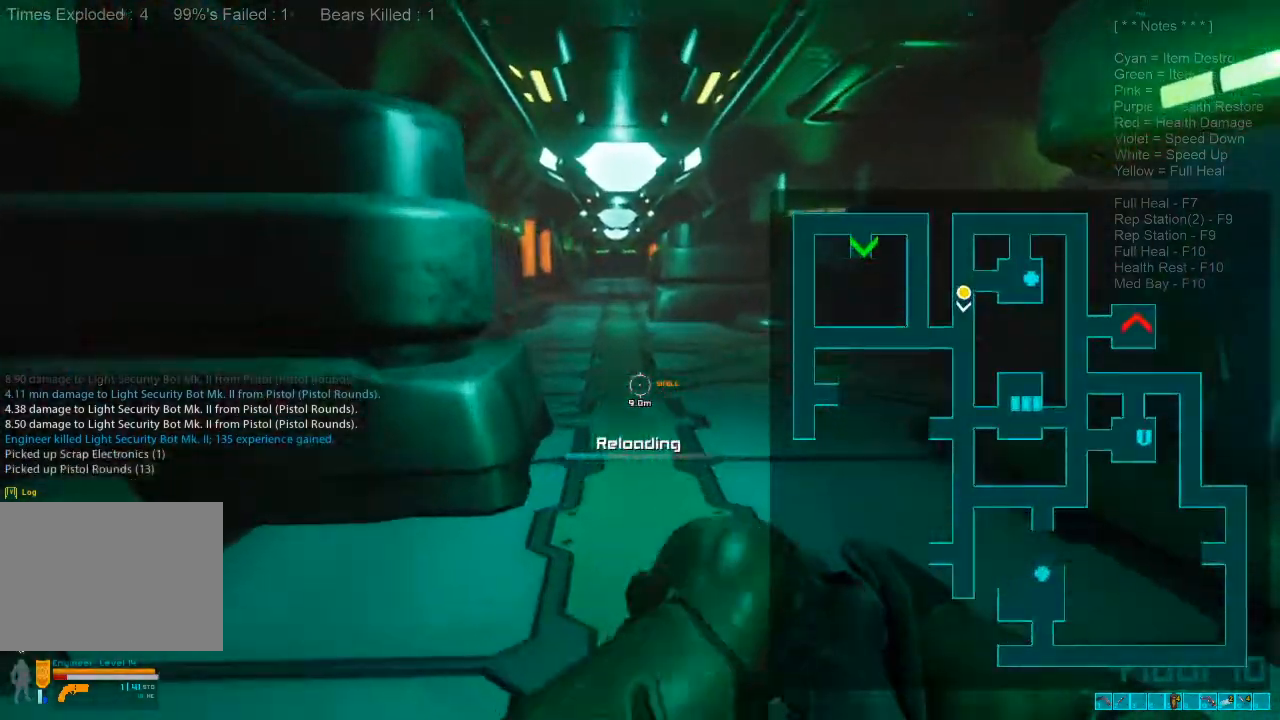
{"keys": ["w"], "mouse": [], "events": [[400, "caps_lock", "down"], [500, "caps_lock", "up"]]}
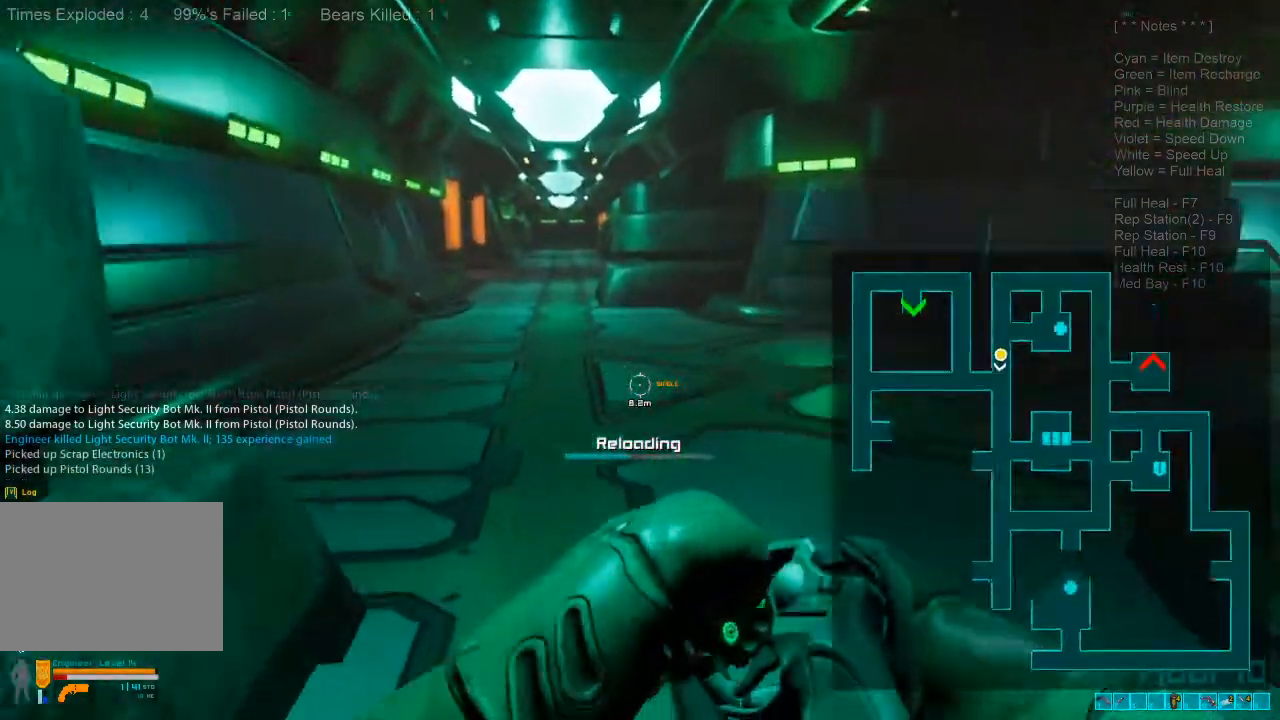
{"keys": ["a", "w"], "mouse": [], "events": [[167, "a", "down"]]}
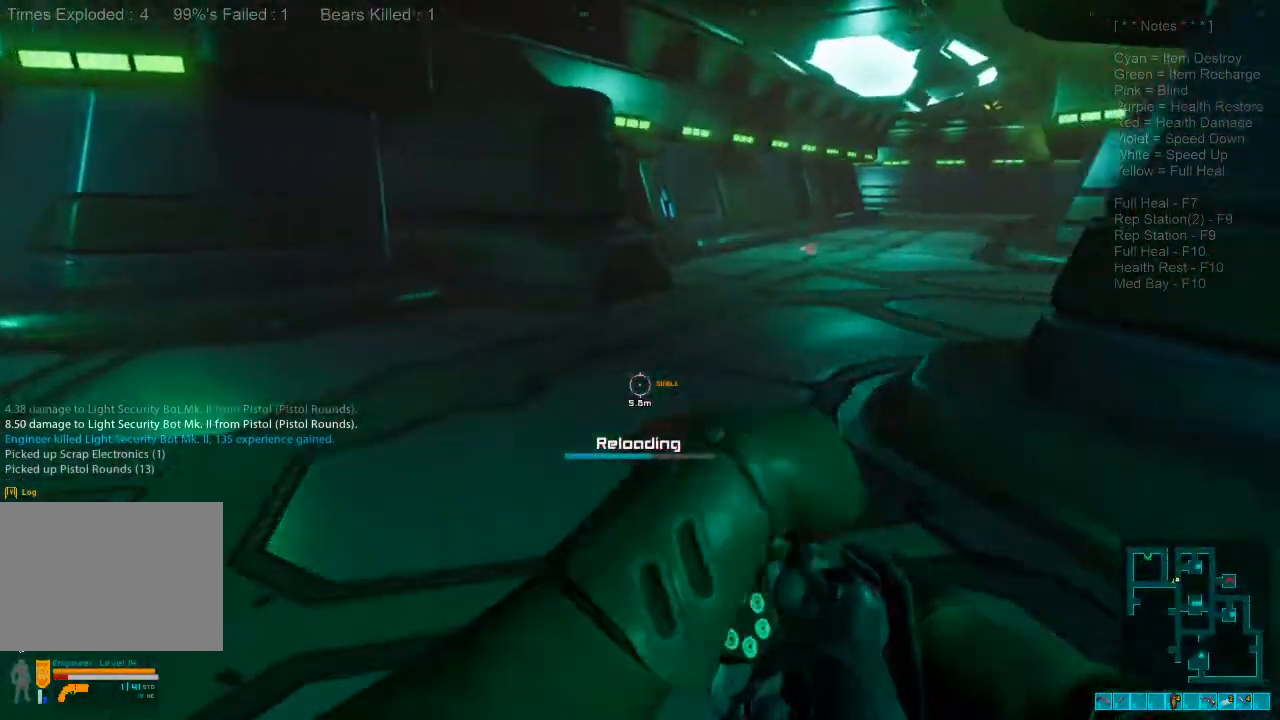
{"keys": ["shift", "w"], "mouse": [], "events": [[233, "a", "up"], [267, "a", "down"], [367, "a", "up"], [367, "shift", "down"]]}
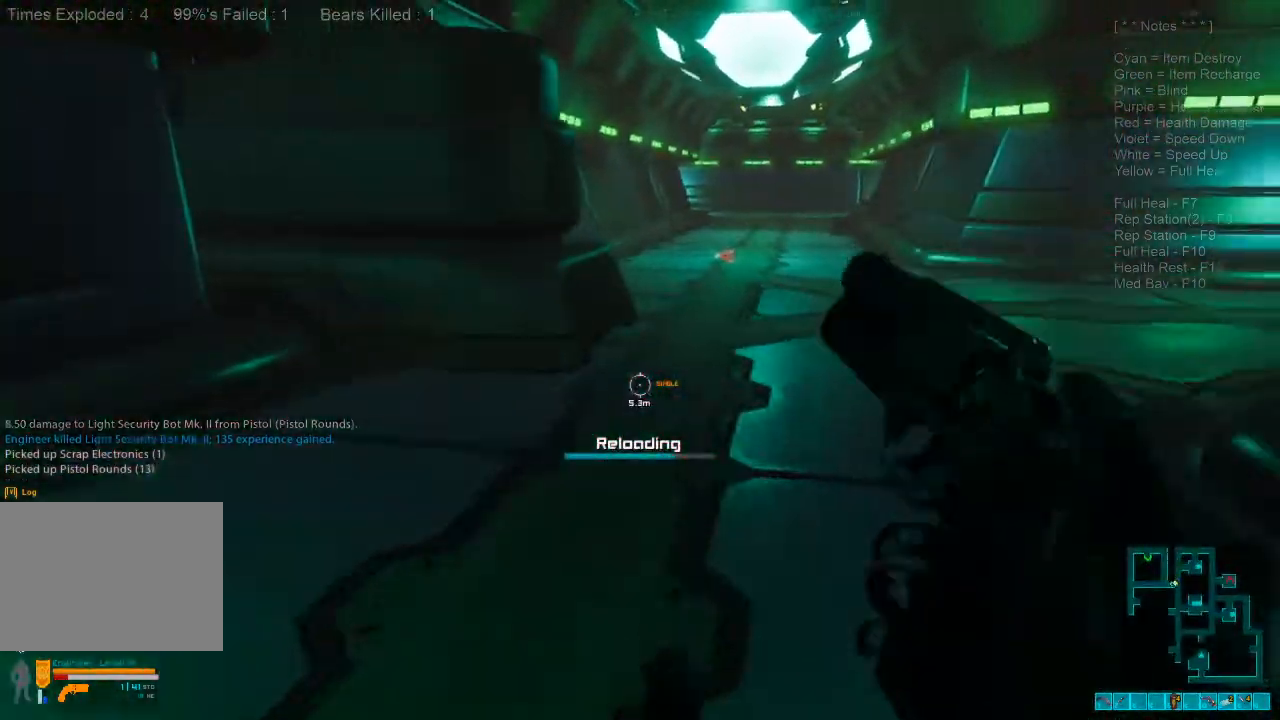
{"keys": ["d", "shift", "w"], "mouse": [], "events": [[433, "d", "down"]]}
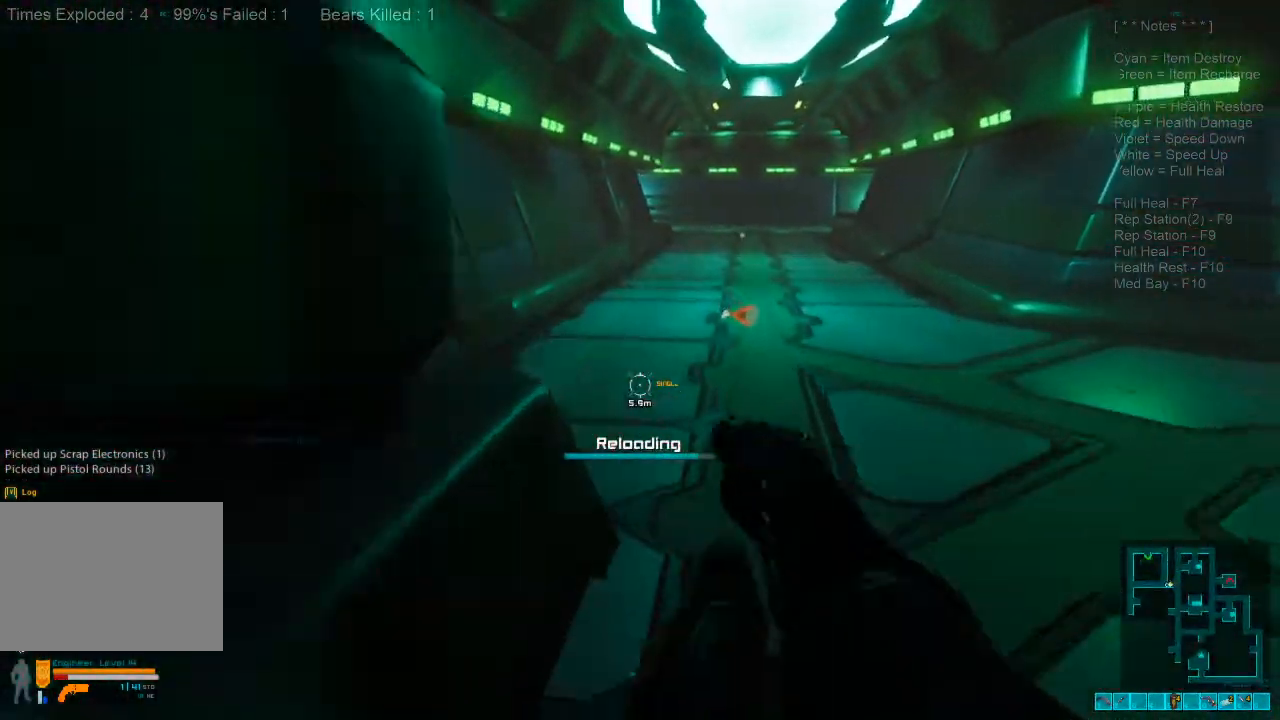
{"keys": ["a", "w"], "mouse": [], "events": [[100, "d", "up"], [233, "shift", "up"], [267, "a", "down"], [333, "space", "down"], [433, "space", "up"]]}